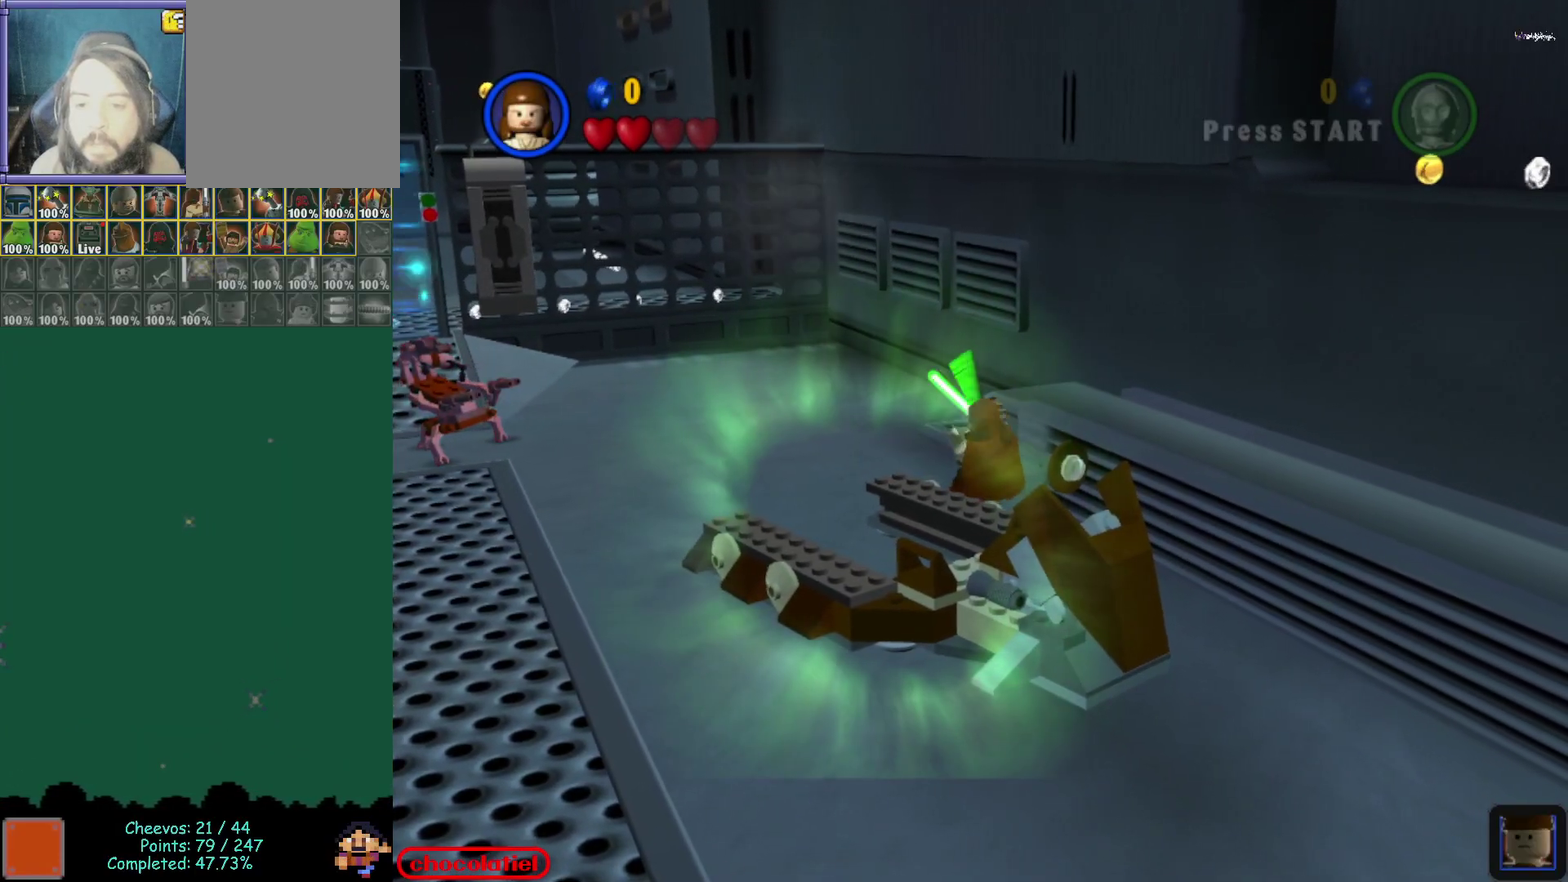
Gameplay with a controller (Nintendo layout); each line is a JSON object with the inputs held at the frame after it (dt_ms = milliseconds from this image to that frame). "events" lists button and stick changes between this image and that frame as [ms after this image, input, new state], when the widget could be followed in between. Not read: L3 R3 right_stick.
{"dt_ms": 600, "buttons": [], "left_stick": "center", "events": [[17, "B", "up"]]}
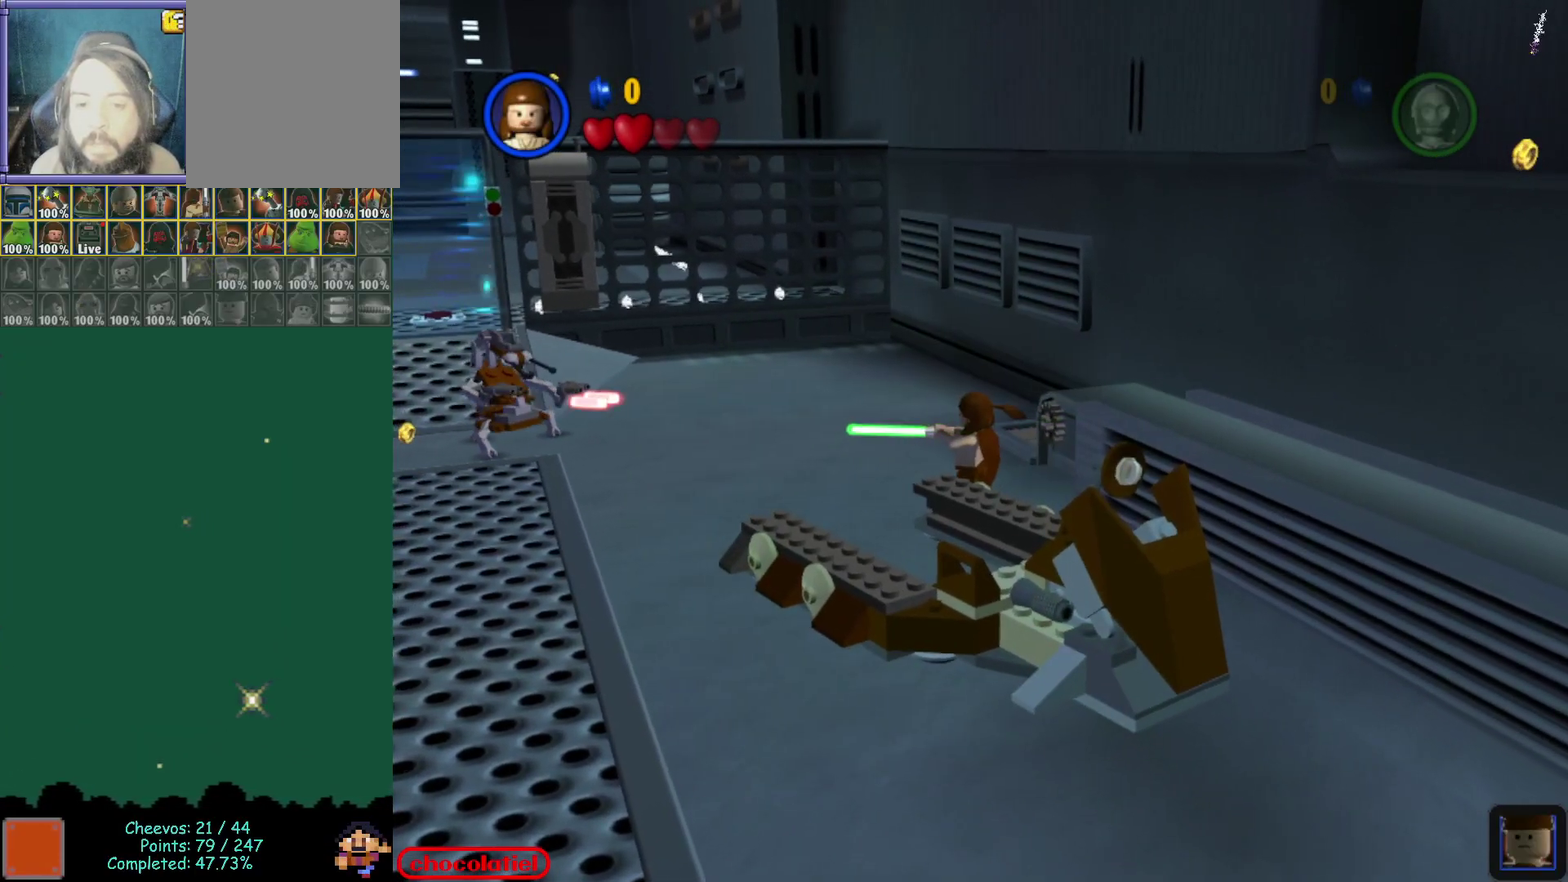
{"dt_ms": 300, "buttons": ["B"], "left_stick": "center", "events": [[233, "B", "down"]]}
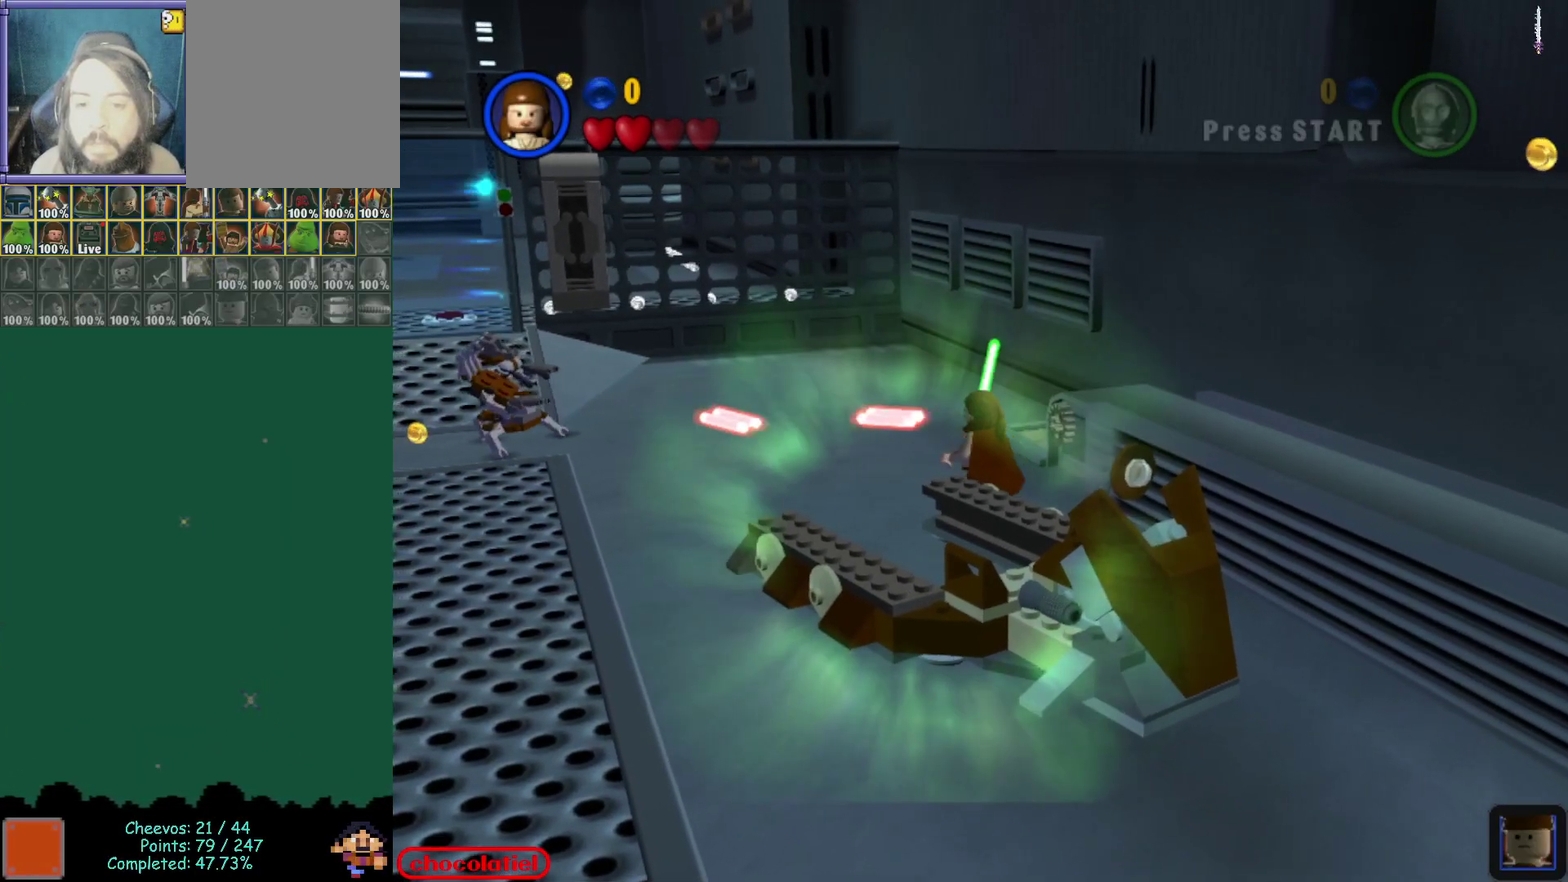
{"dt_ms": 700, "buttons": [], "left_stick": "center", "events": [[100, "B", "up"]]}
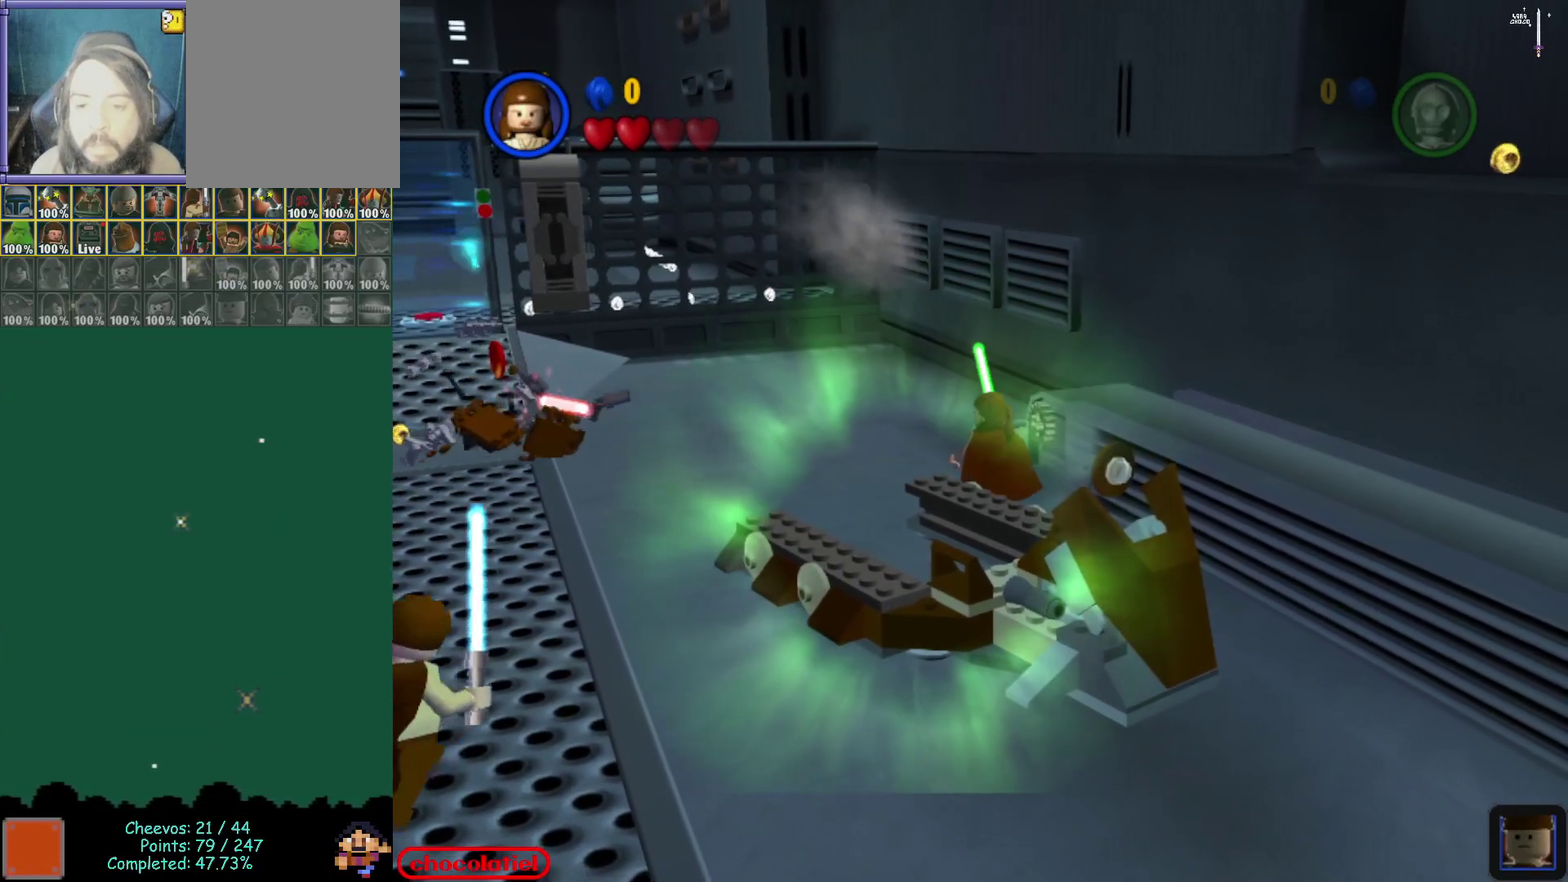
{"dt_ms": 500, "buttons": [], "left_stick": "center", "events": []}
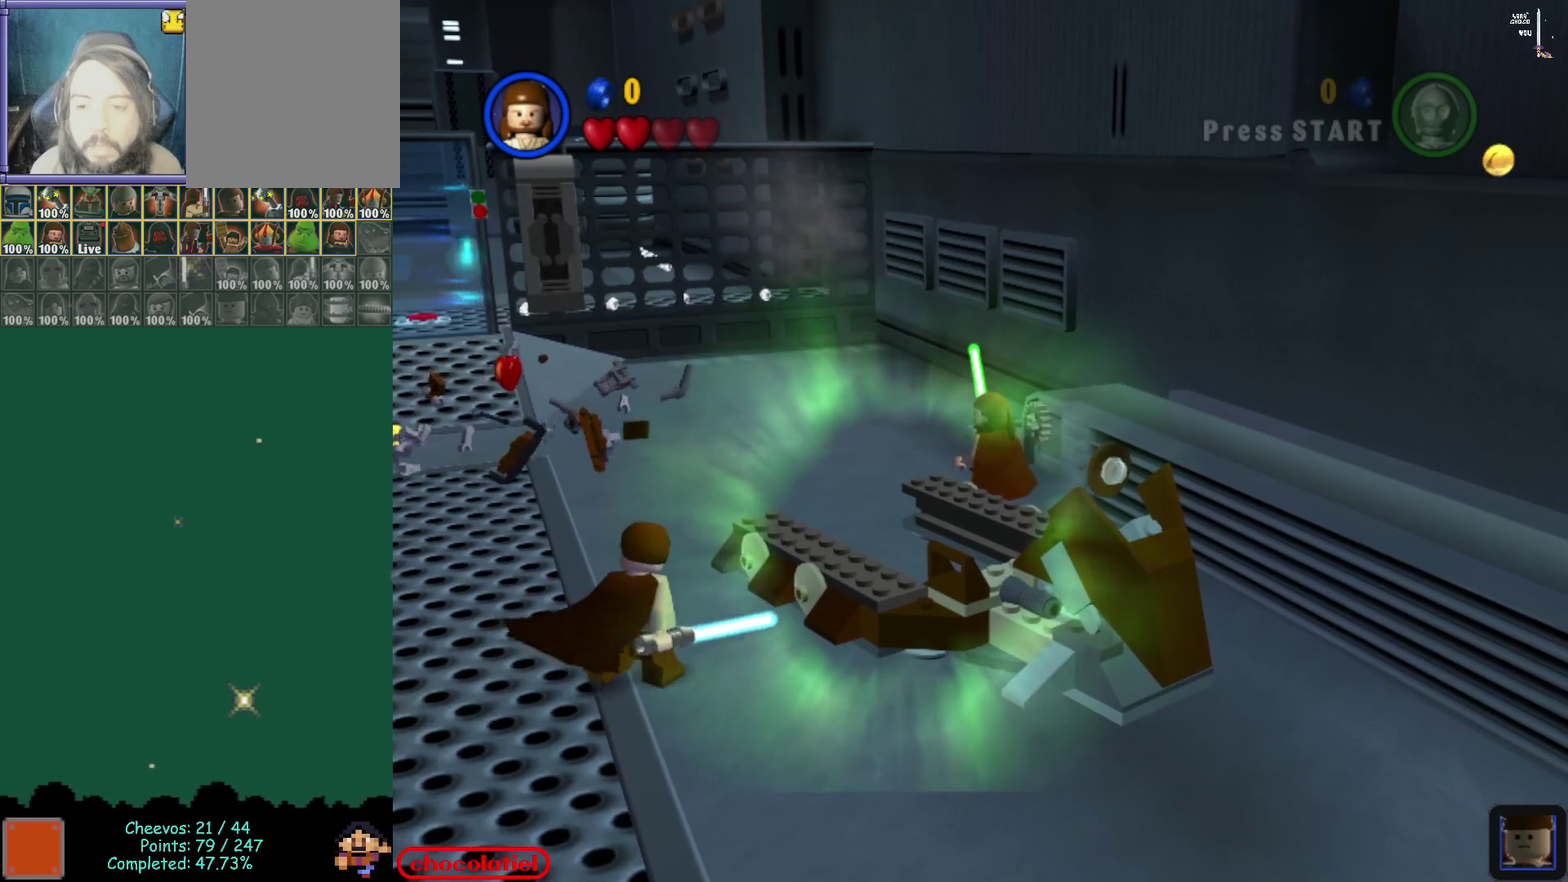
{"dt_ms": 500, "buttons": [], "left_stick": "down-right", "events": [[467, "left_stick", "down-right"]]}
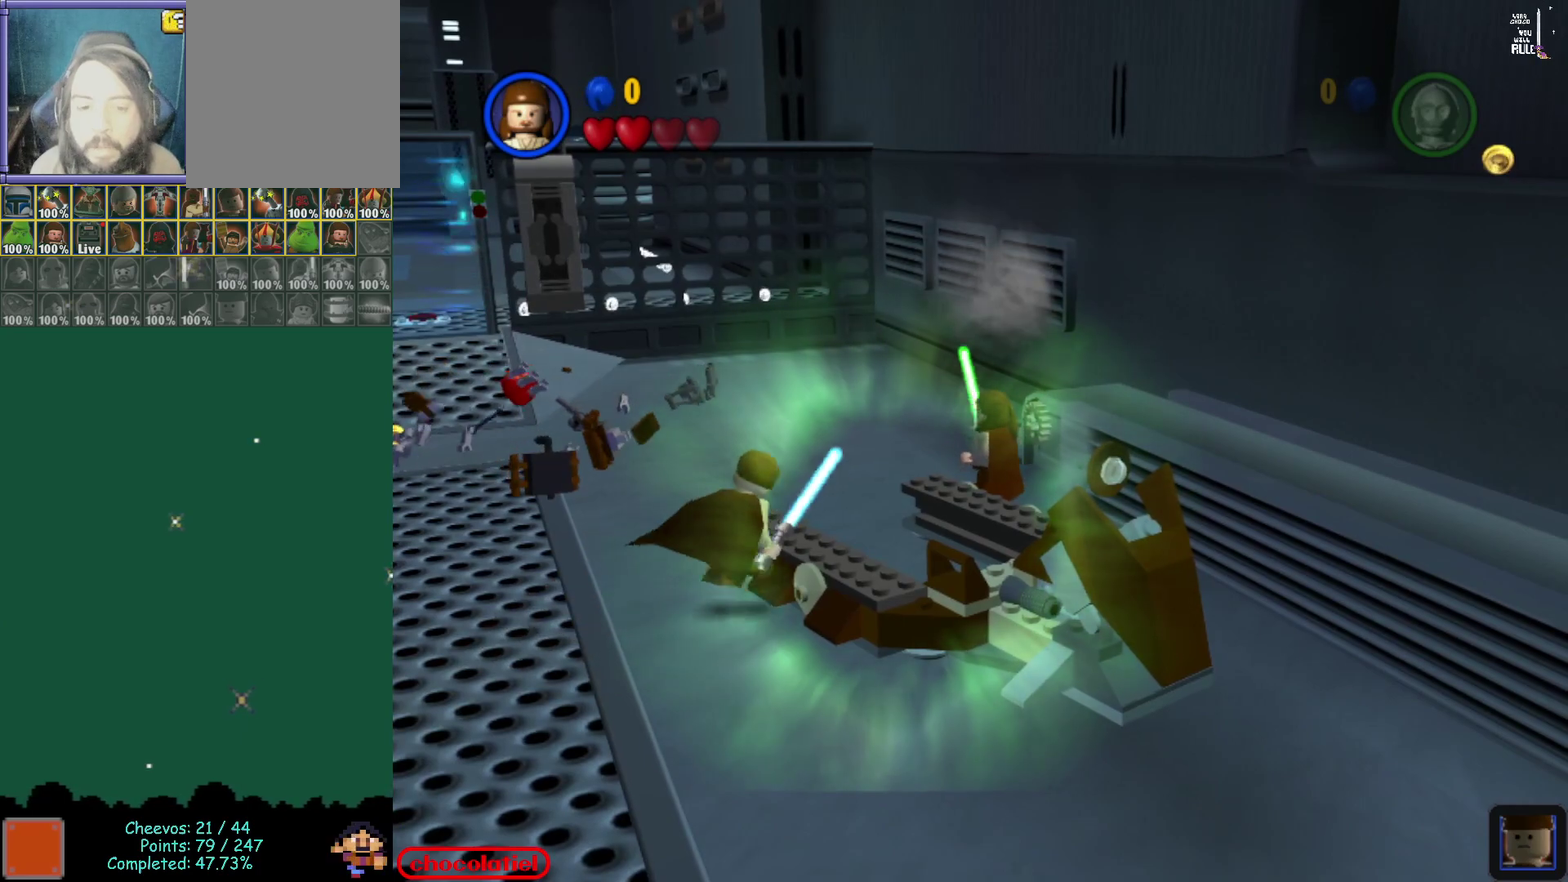
{"dt_ms": 700, "buttons": [], "left_stick": "down-right", "events": []}
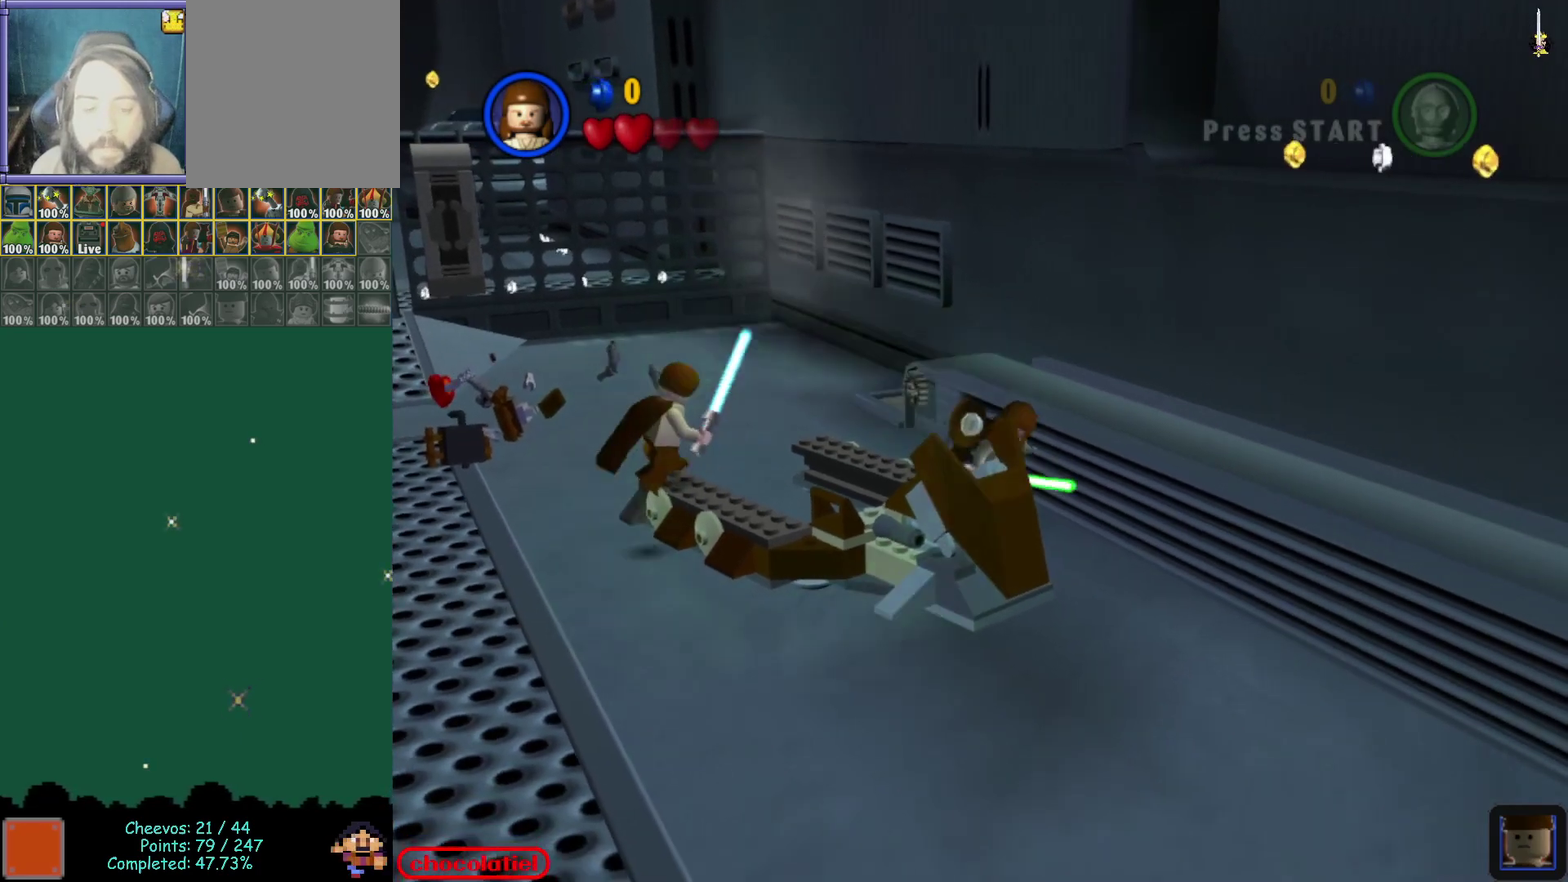
{"dt_ms": 300, "buttons": [], "left_stick": "down-right", "events": []}
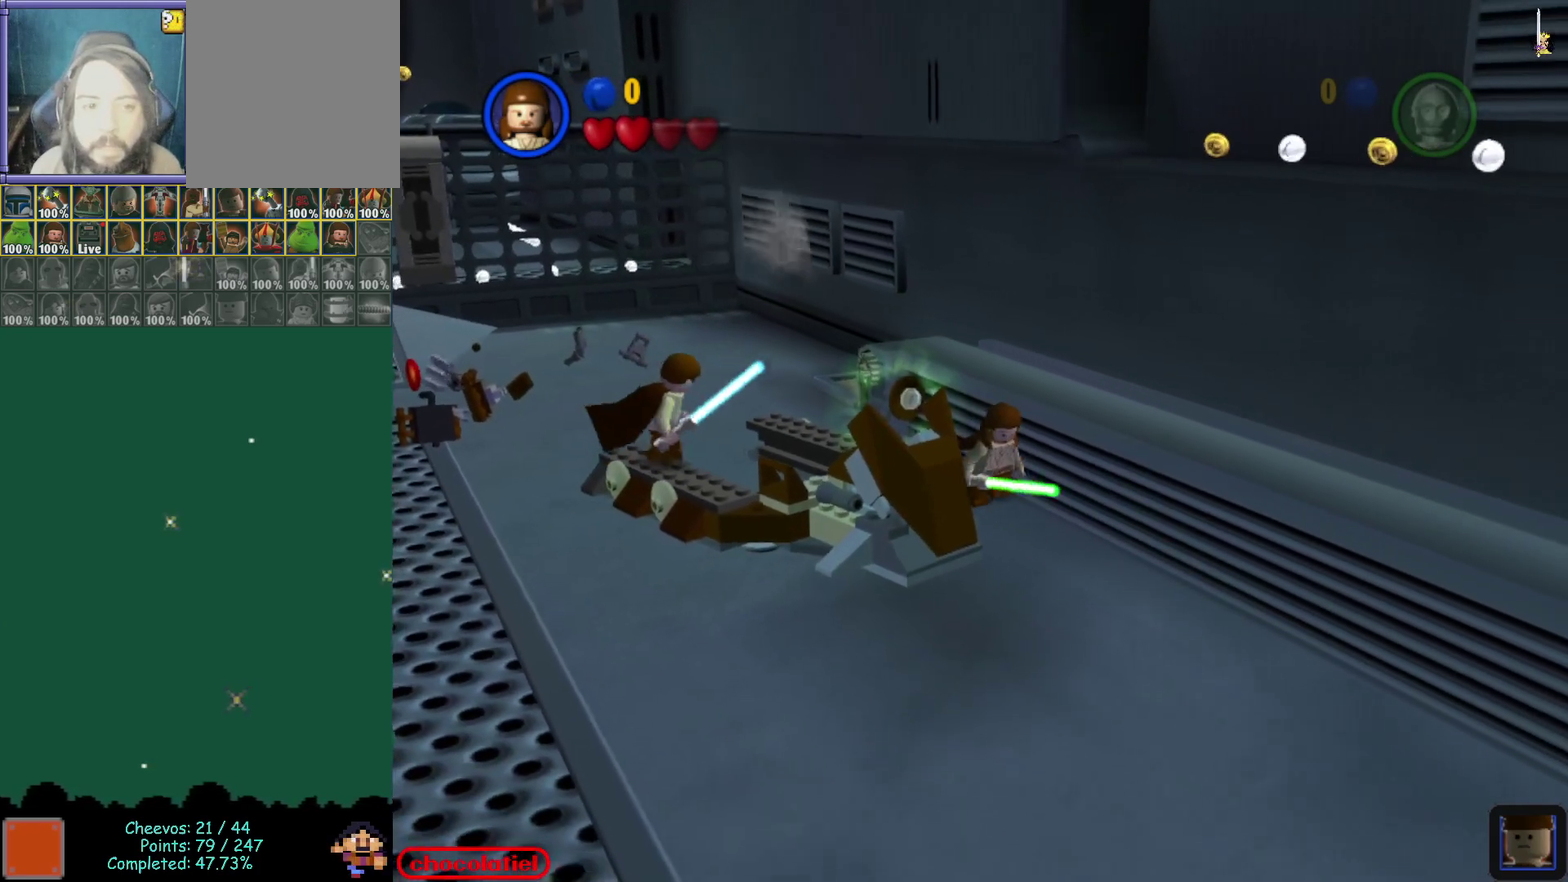
{"dt_ms": 300, "buttons": [], "left_stick": "down-left", "events": [[133, "left_stick", "down"], [300, "left_stick", "down-left"]]}
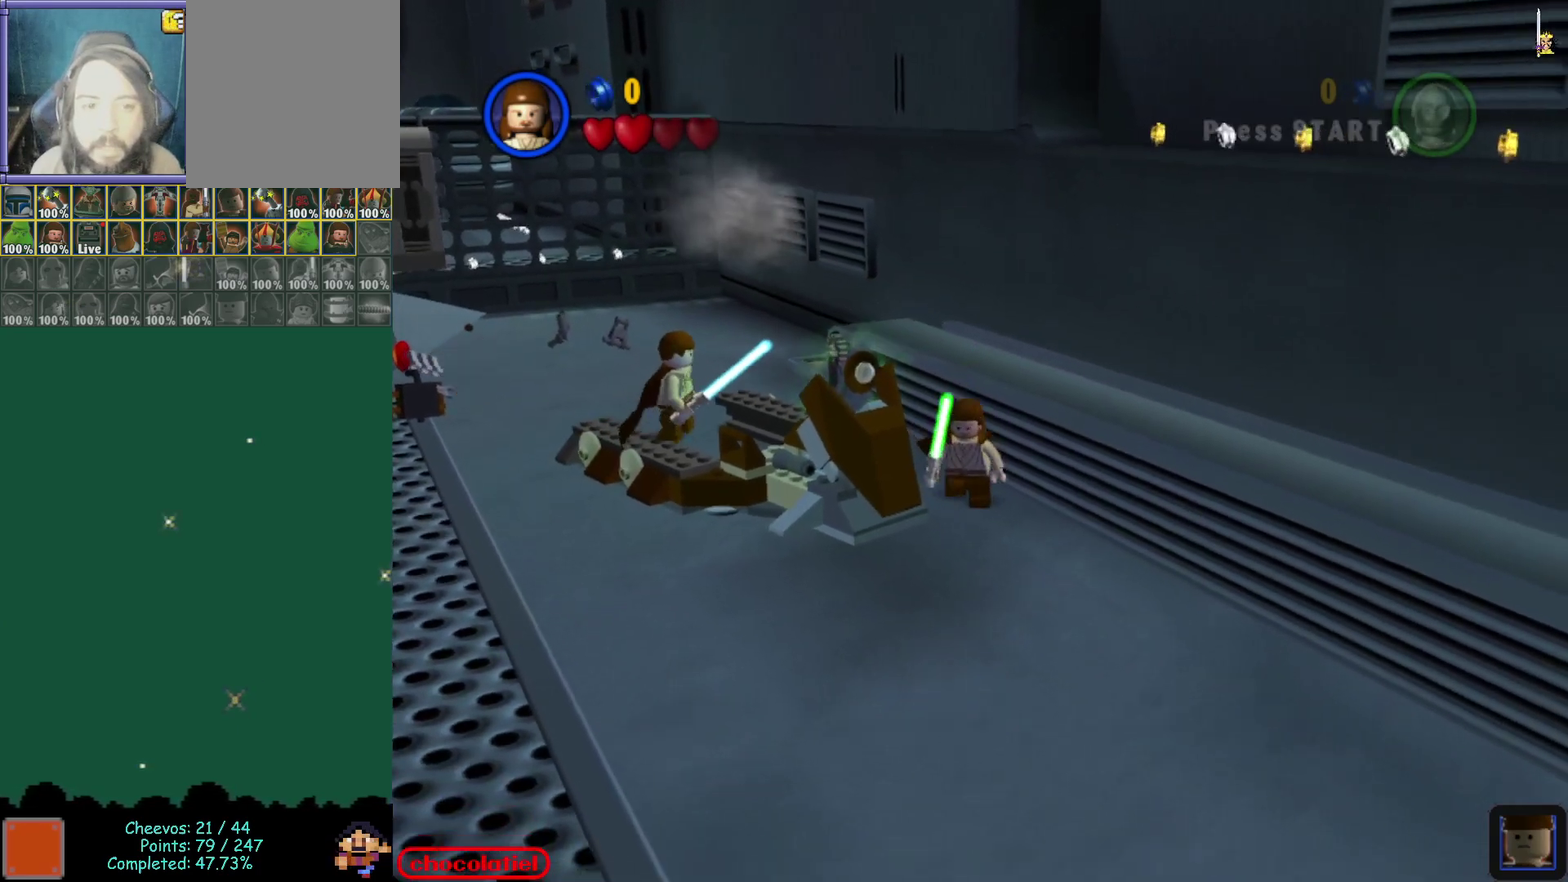
{"dt_ms": 500, "buttons": [], "left_stick": "center", "events": [[417, "left_stick", "center"]]}
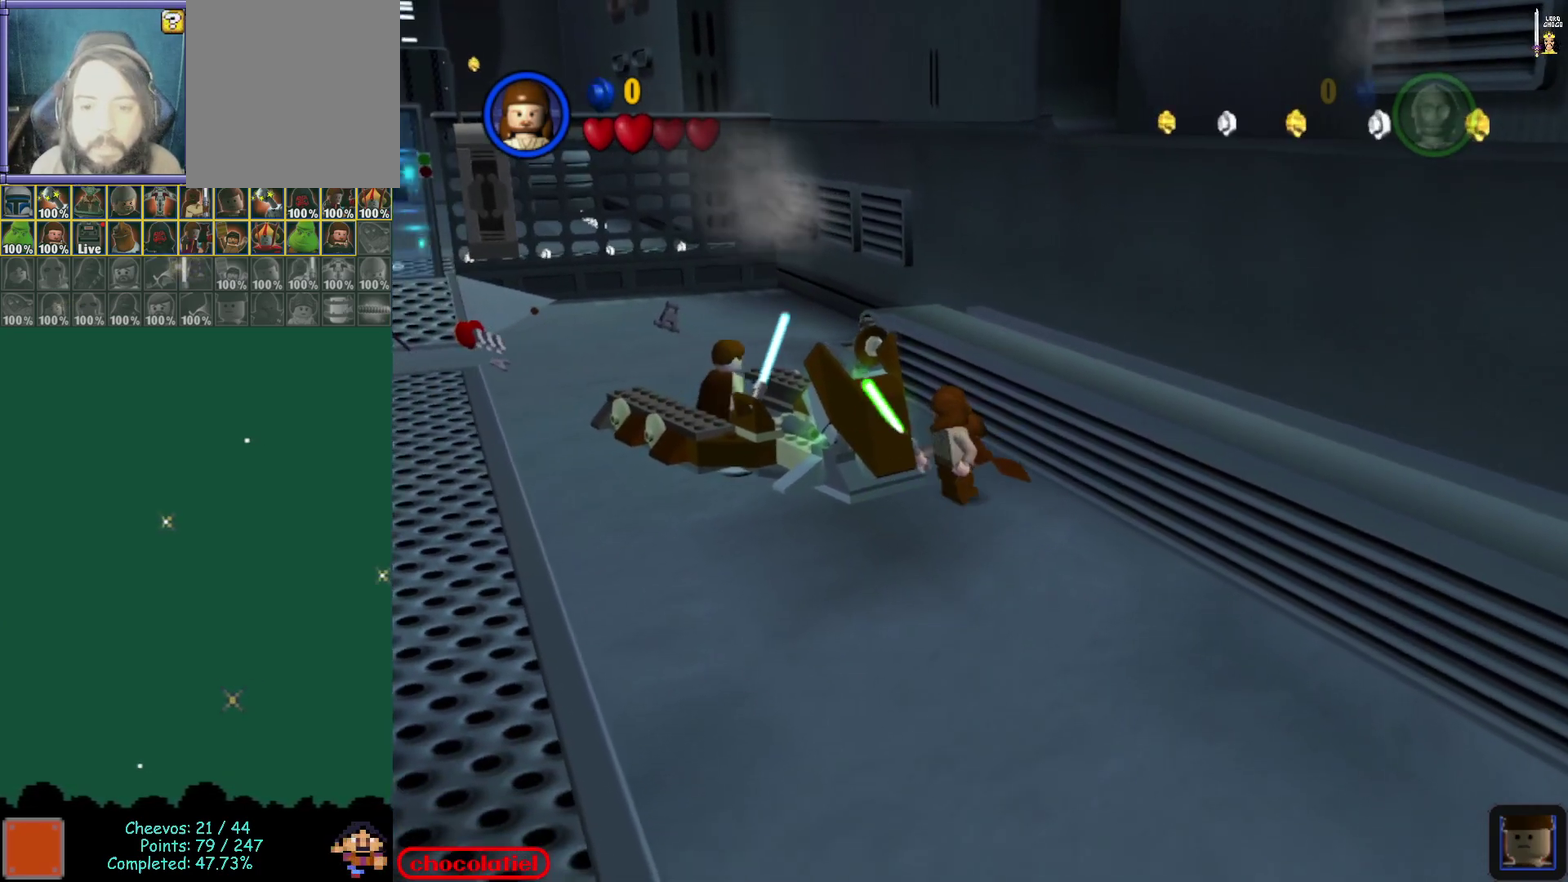
{"dt_ms": 800, "buttons": [], "left_stick": "left", "events": [[183, "left_stick", "down-left"], [767, "left_stick", "left"]]}
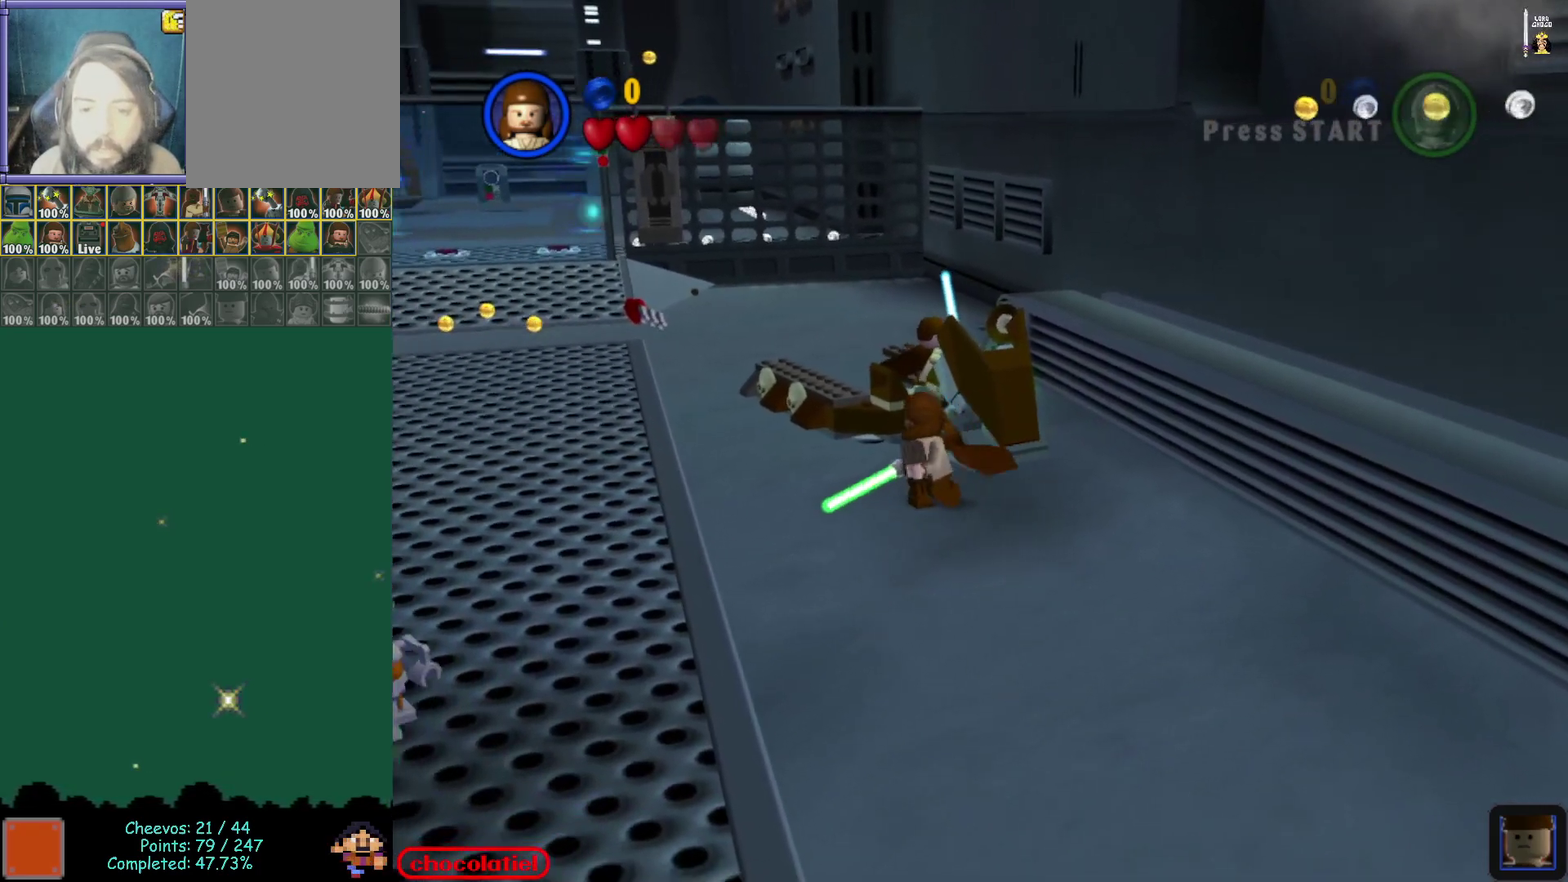
{"dt_ms": 600, "buttons": [], "left_stick": "left", "events": [[483, "left_stick", "center"], [550, "left_stick", "left"]]}
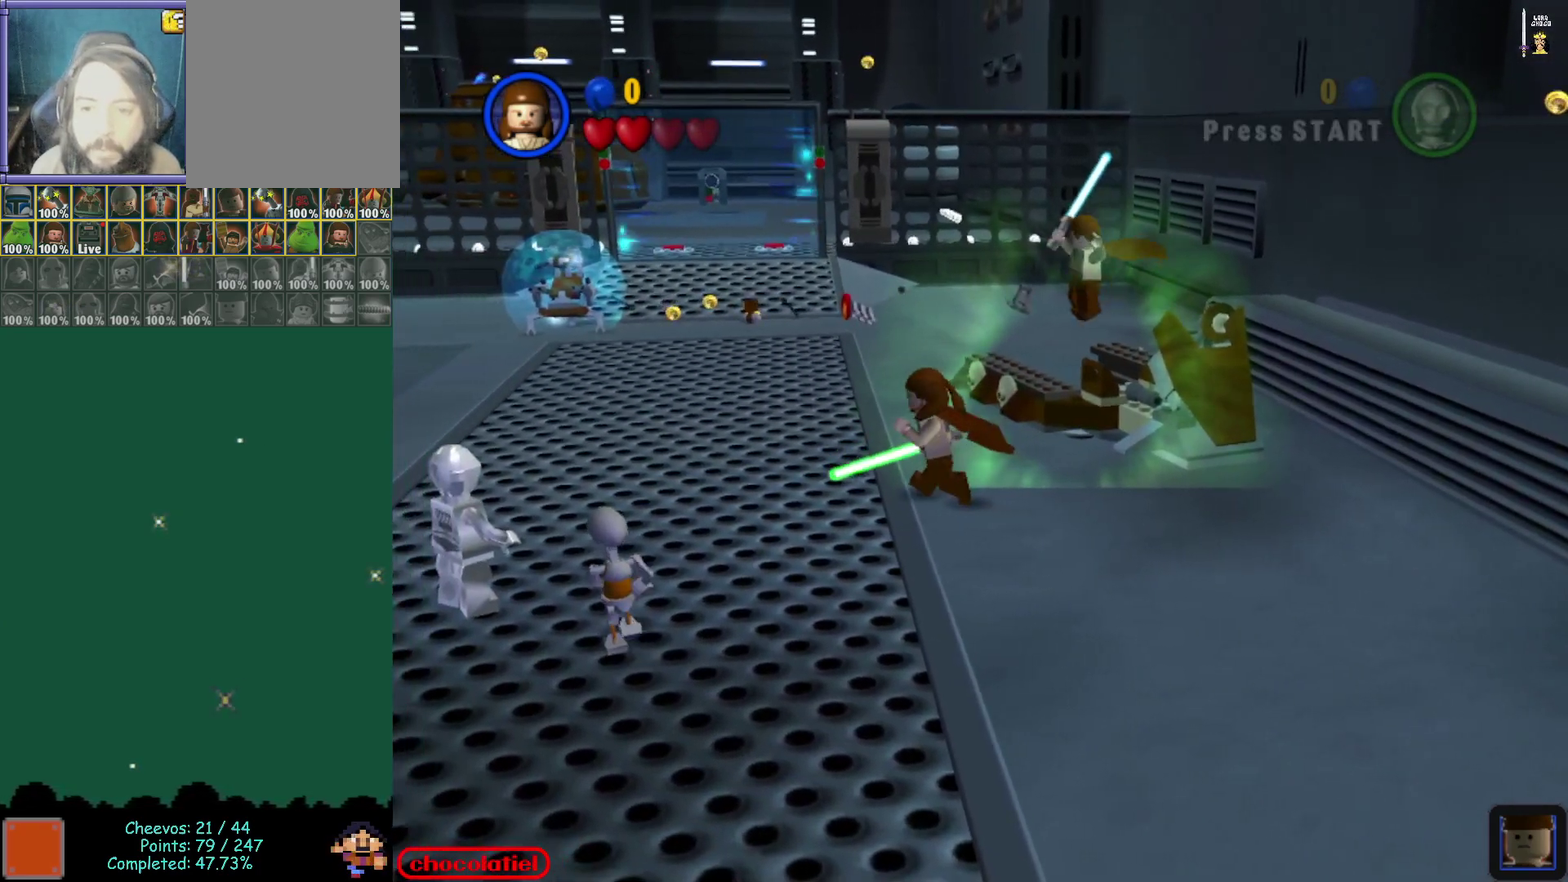
{"dt_ms": 300, "buttons": [], "left_stick": "left", "events": [[167, "left_stick", "center"], [217, "left_stick", "up-left"], [267, "left_stick", "left"]]}
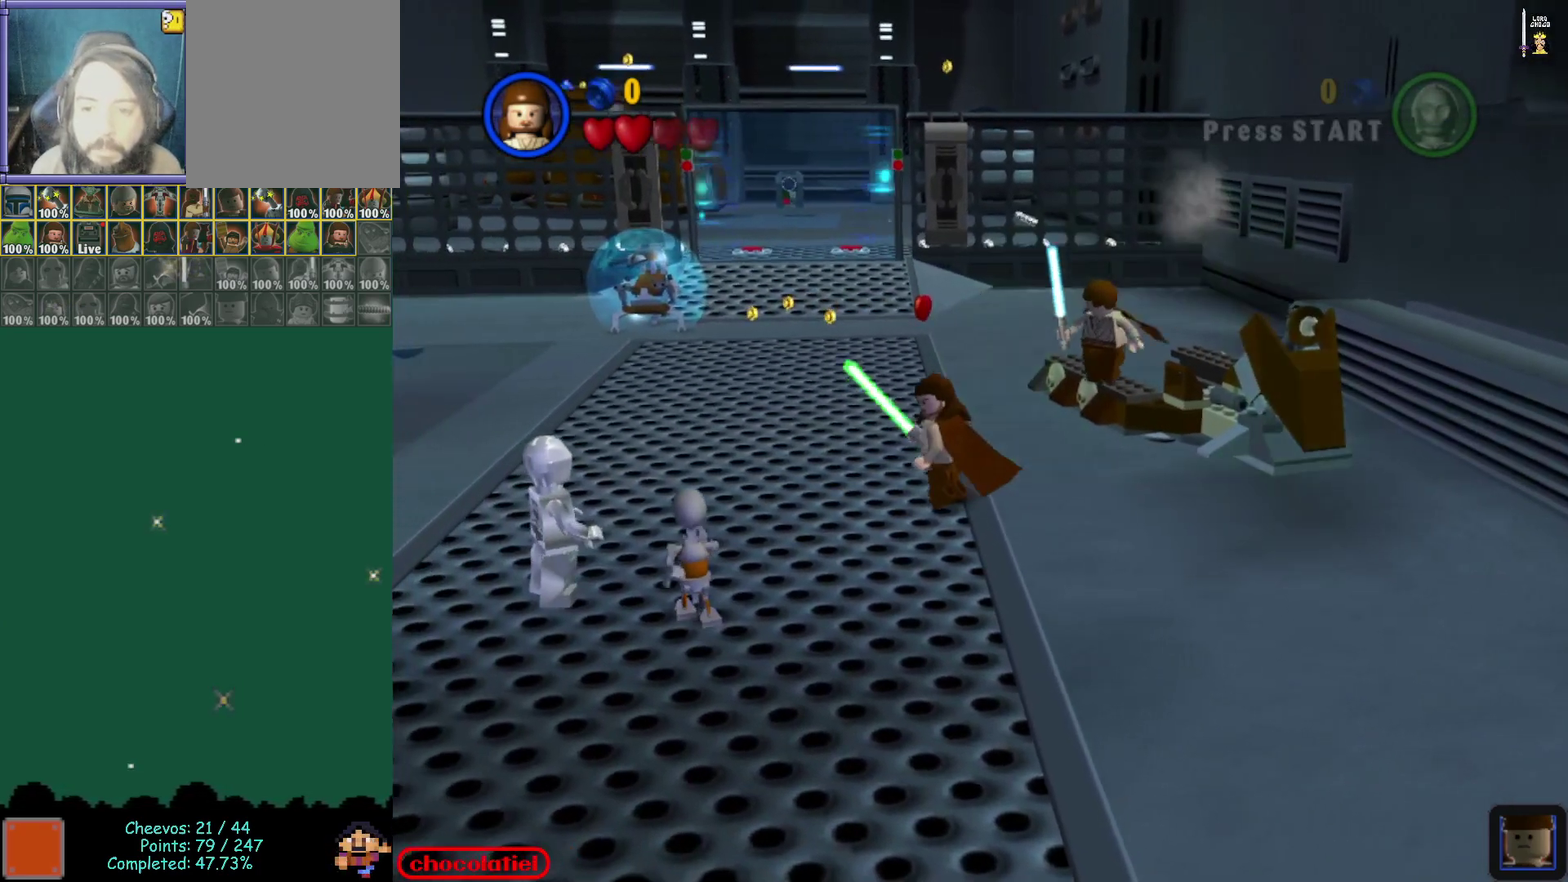
{"dt_ms": 500, "buttons": [], "left_stick": "left", "events": []}
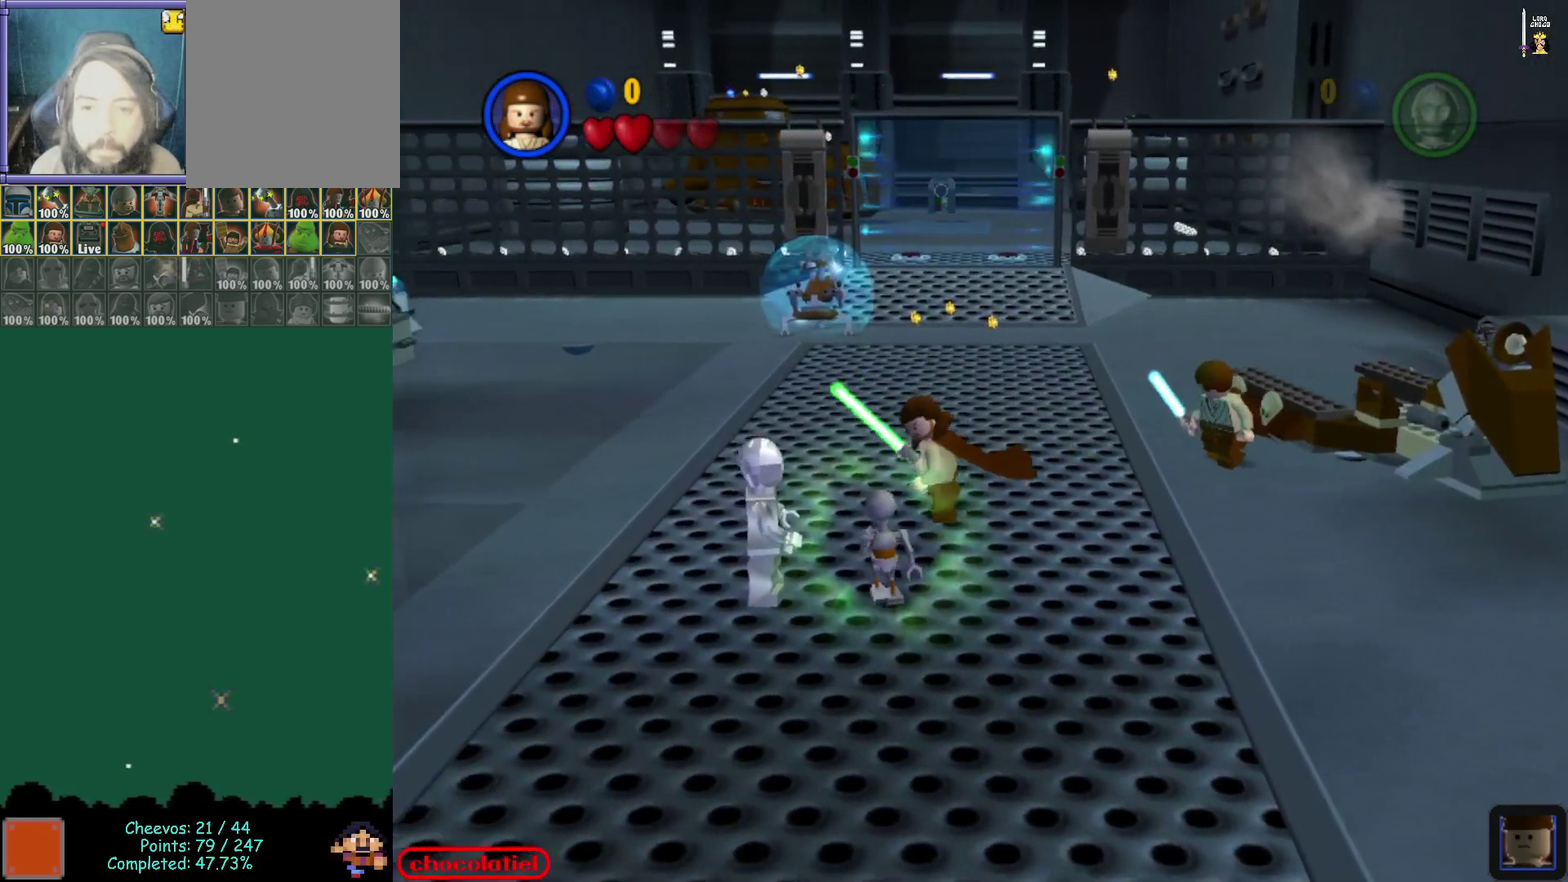
{"dt_ms": 500, "buttons": [], "left_stick": "left", "events": [[67, "left_stick", "down-left"], [417, "left_stick", "left"]]}
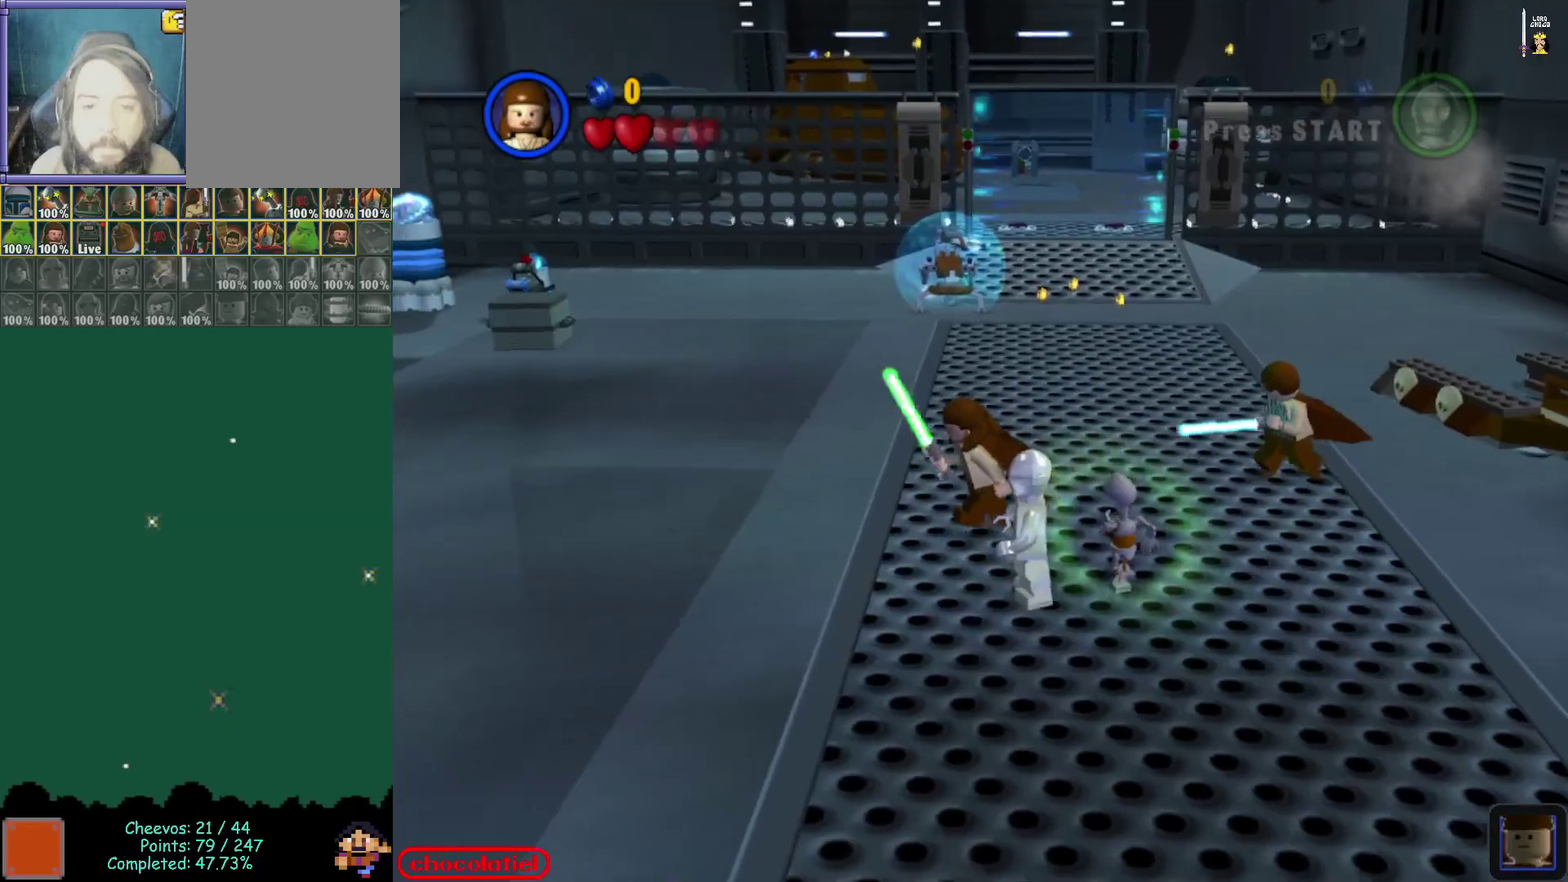
{"dt_ms": 400, "buttons": [], "left_stick": "left", "events": []}
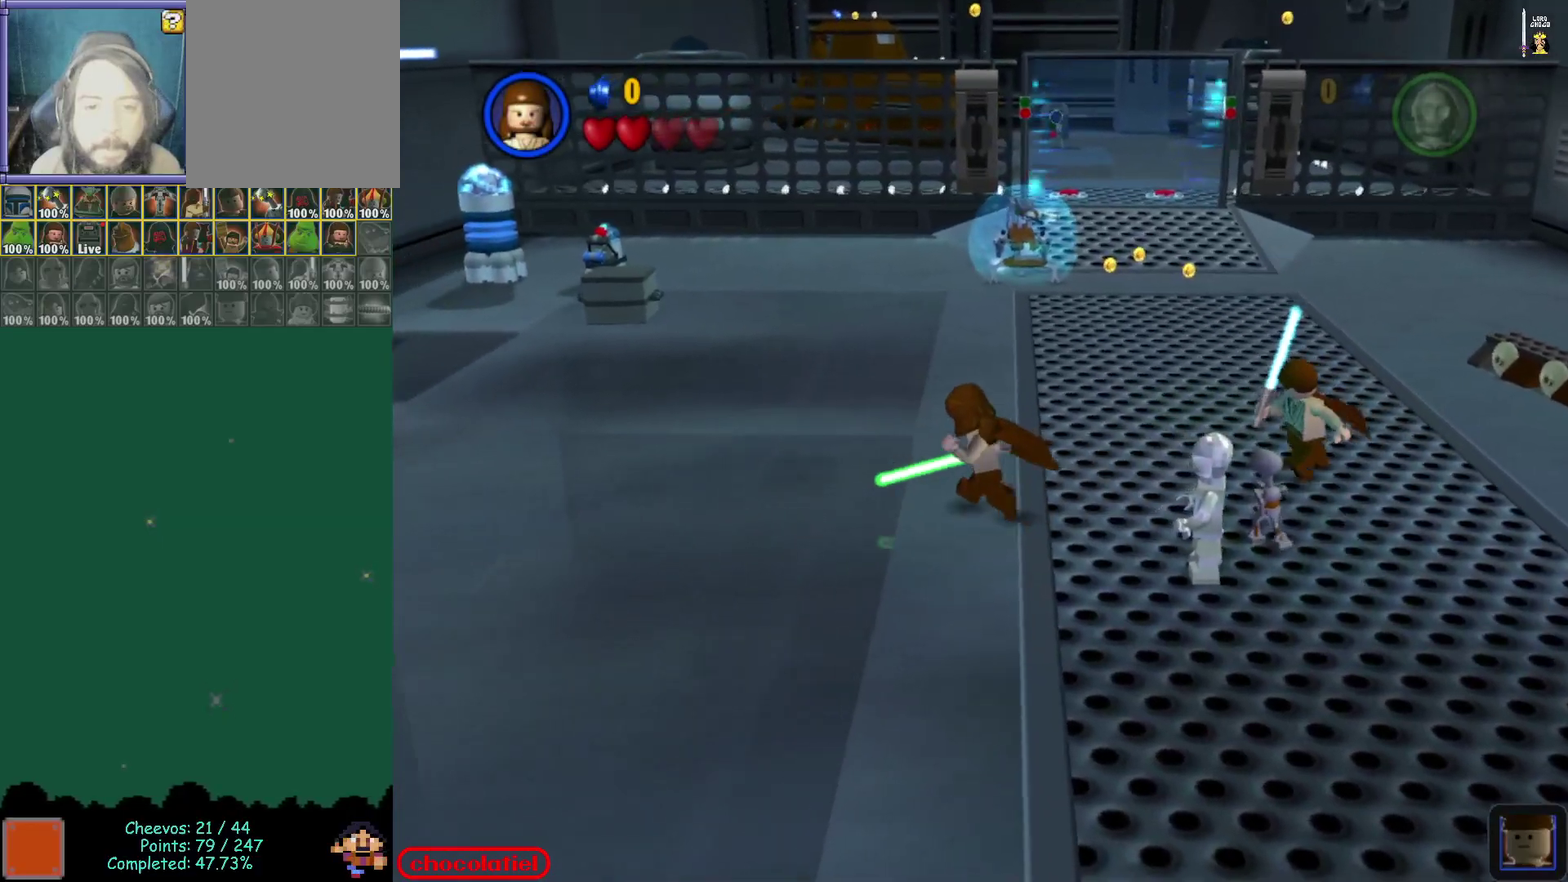
{"dt_ms": 700, "buttons": [], "left_stick": "center", "events": [[67, "left_stick", "up-left"], [500, "left_stick", "up"], [633, "left_stick", "center"]]}